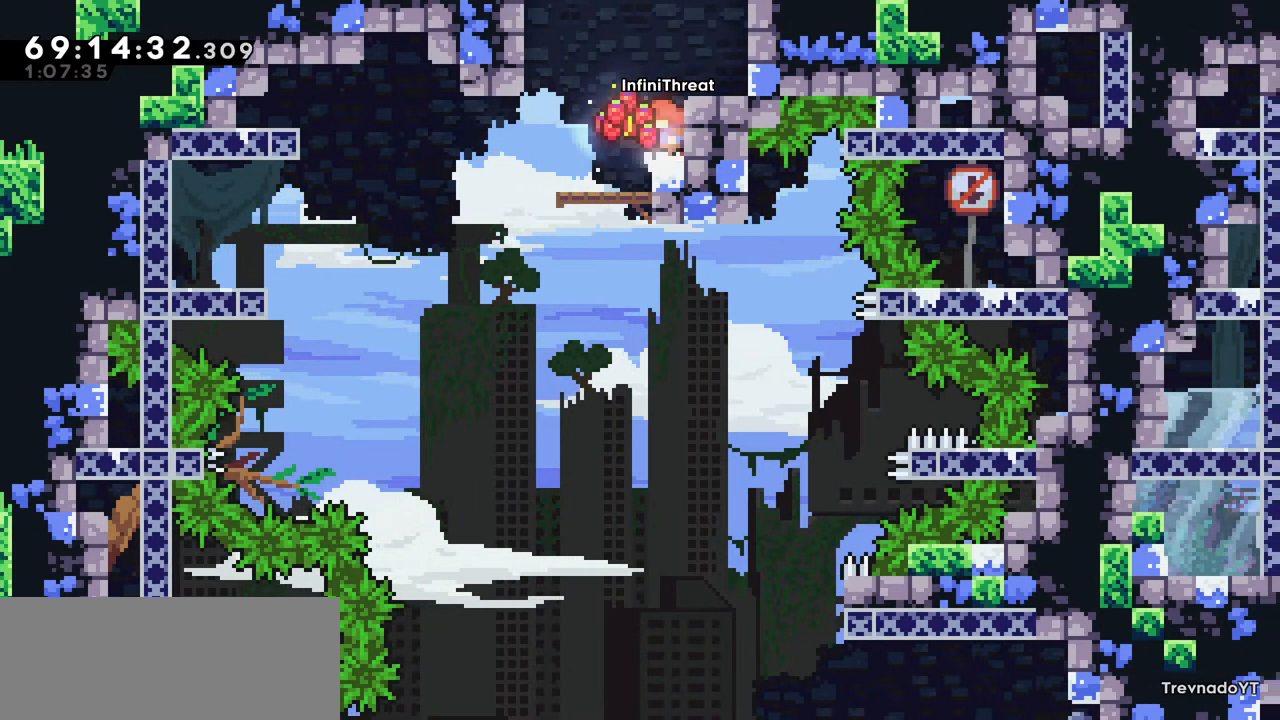
Gameplay with keyboard; each line is a JSON object with the keys held at the frame after it. "events" lists presses ("down") and releases ("up") of "dash", "demo", "down", "grab", "jump", "left", "right" and "up" between this image and that frame as [ms after this image, input, new state], when the widget could be followed in between. No other keys are recorded. Mouse input is not recorded. Key names are as the overlay labels them; some are game actions (e.g. jump) rather than physical keys.
{"keys": ["jump", "right"], "events": [[50, "jump", "down"], [100, "jump", "up"], [184, "left", "up"], [417, "right", "down"], [467, "jump", "down"]]}
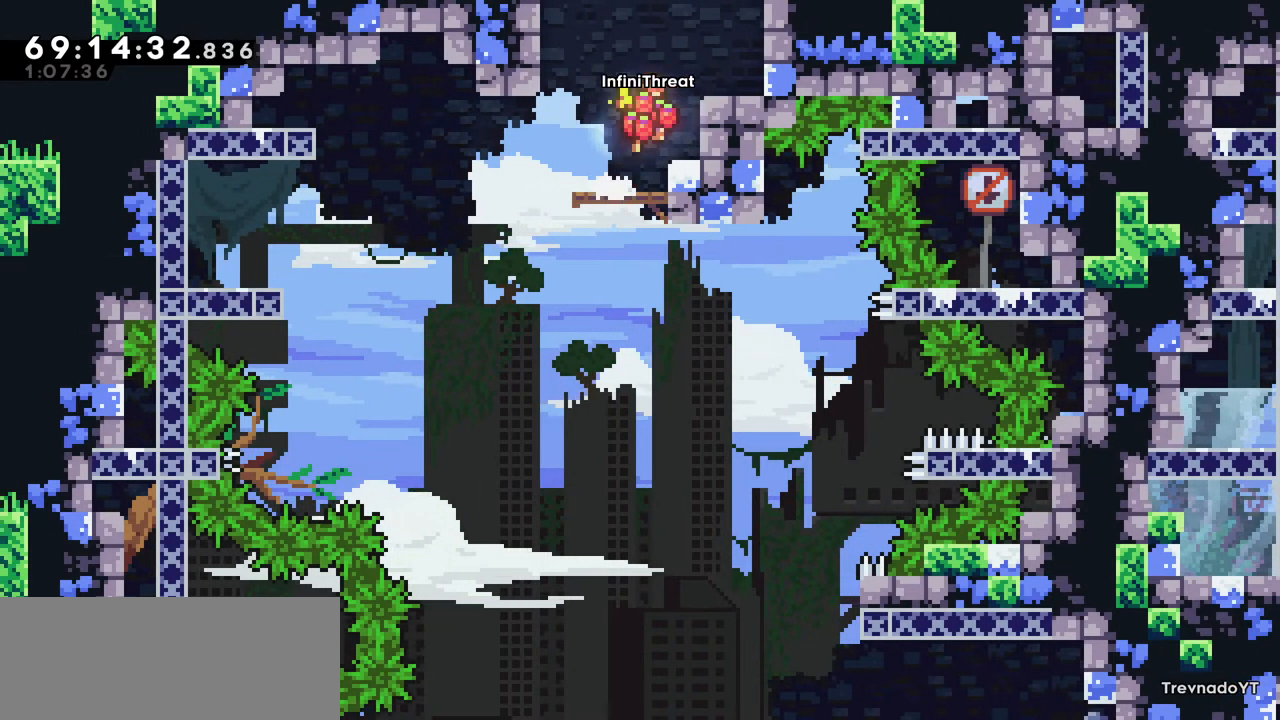
{"keys": [], "events": [[17, "jump", "up"], [67, "right", "up"], [250, "left", "down"], [300, "jump", "down"], [334, "jump", "up"], [434, "left", "up"]]}
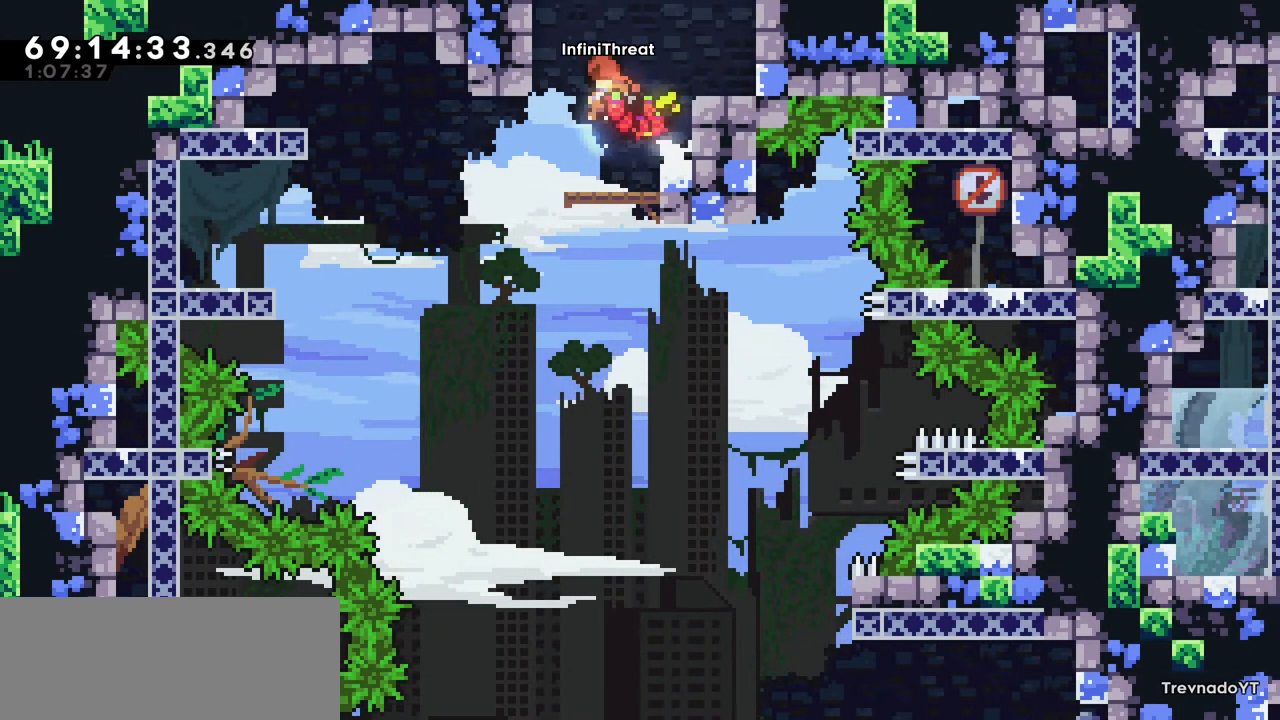
{"keys": ["left"], "events": [[167, "right", "down"], [217, "jump", "down"], [267, "jump", "up"], [317, "right", "up"], [500, "left", "down"]]}
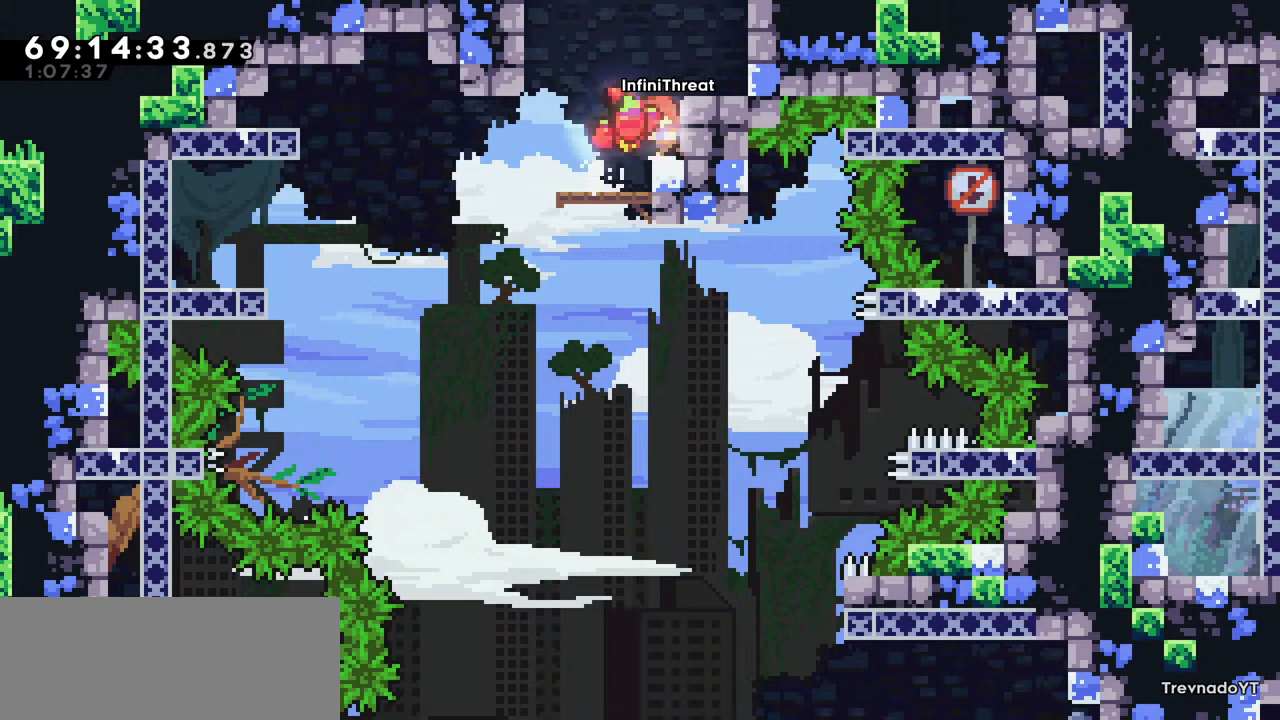
{"keys": ["jump", "right"], "events": [[34, "jump", "down"], [134, "jump", "up"], [134, "left", "up"], [417, "jump", "down"], [417, "right", "down"]]}
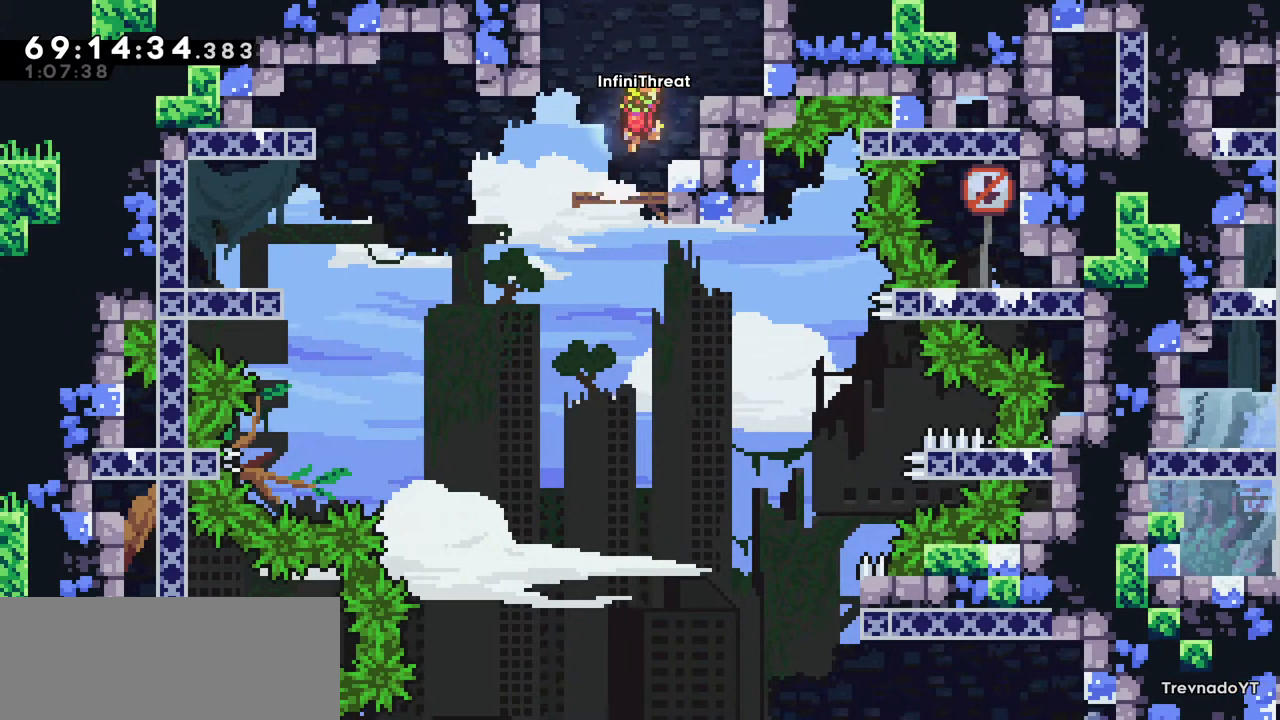
{"keys": [], "events": [[17, "jump", "up"], [50, "right", "up"], [300, "left", "down"], [350, "jump", "down"], [384, "jump", "up"], [434, "left", "up"]]}
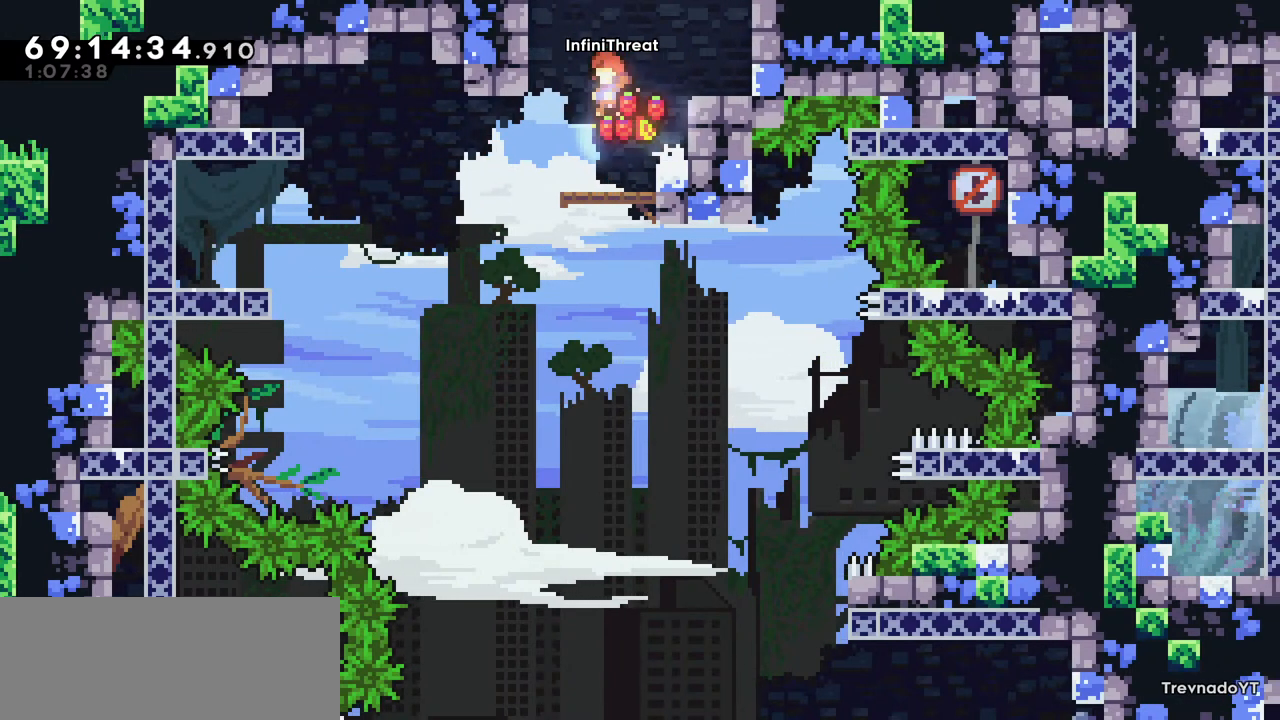
{"keys": [], "events": [[217, "jump", "down"], [217, "right", "down"], [317, "jump", "up"], [350, "right", "up"]]}
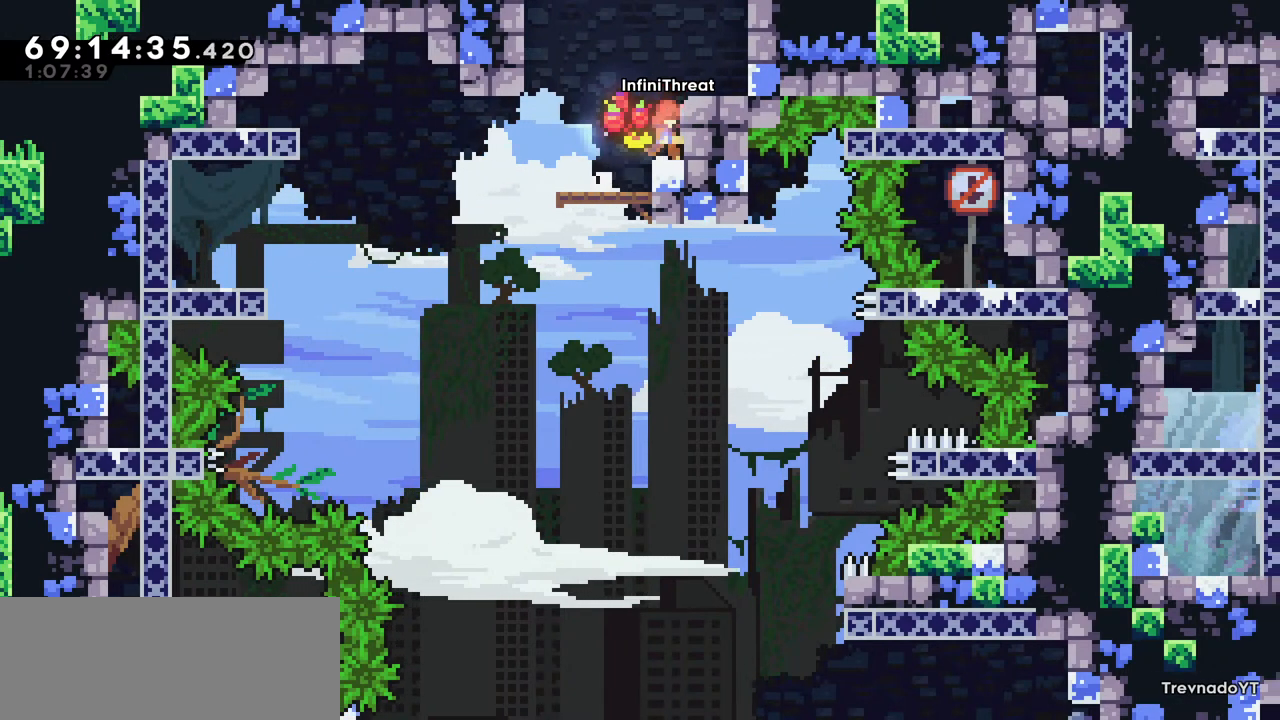
{"keys": [], "events": [[134, "jump", "down"], [134, "left", "down"], [234, "jump", "up"], [234, "left", "up"]]}
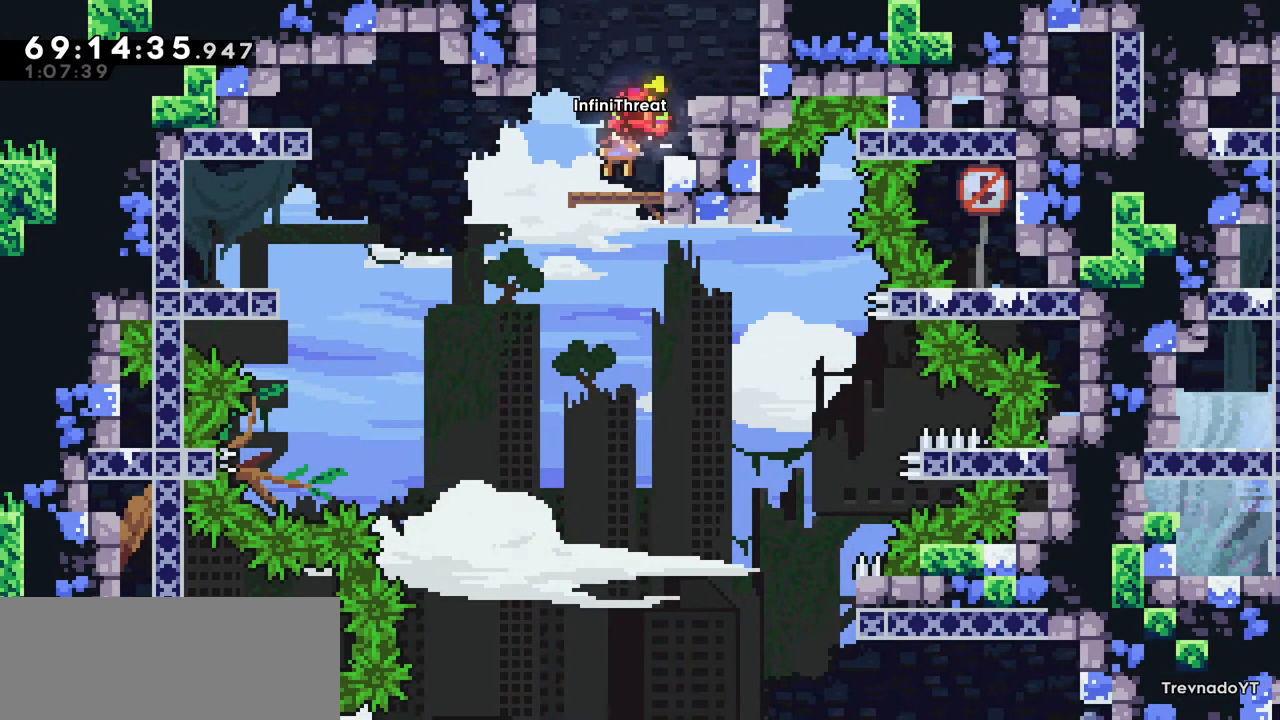
{"keys": ["left"], "events": [[100, "jump", "down"], [100, "right", "down"], [200, "jump", "up"], [250, "right", "up"], [484, "left", "down"]]}
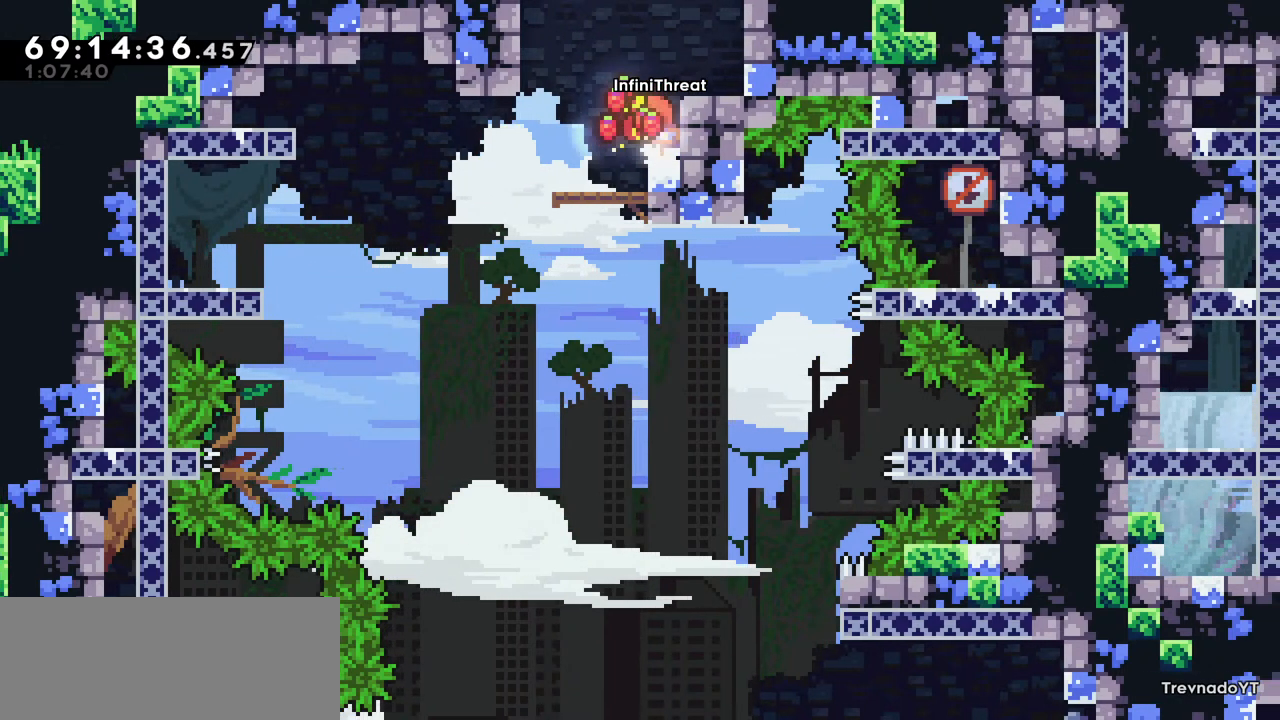
{"keys": ["jump", "right"], "events": [[34, "jump", "down"], [84, "jump", "up"], [134, "left", "up"], [450, "jump", "down"], [450, "right", "down"]]}
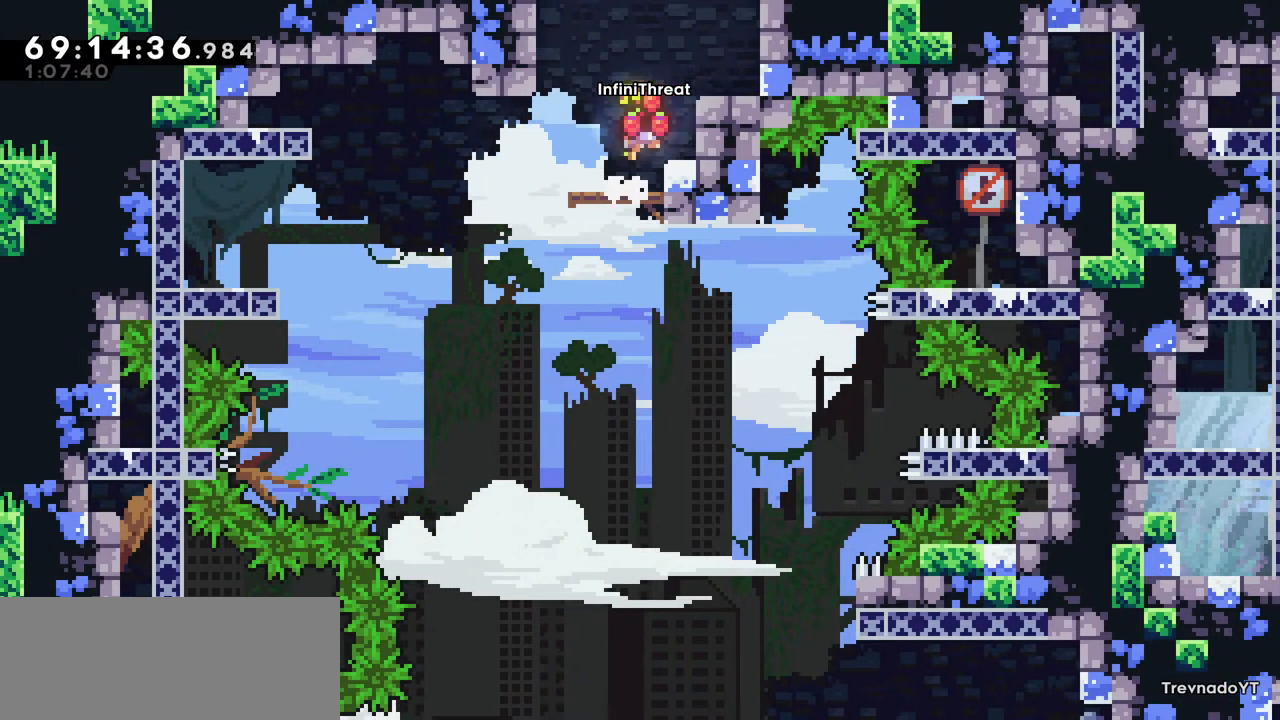
{"keys": [], "events": [[50, "jump", "up"], [84, "right", "up"], [334, "left", "down"], [367, "jump", "down"], [417, "jump", "up"], [467, "left", "up"]]}
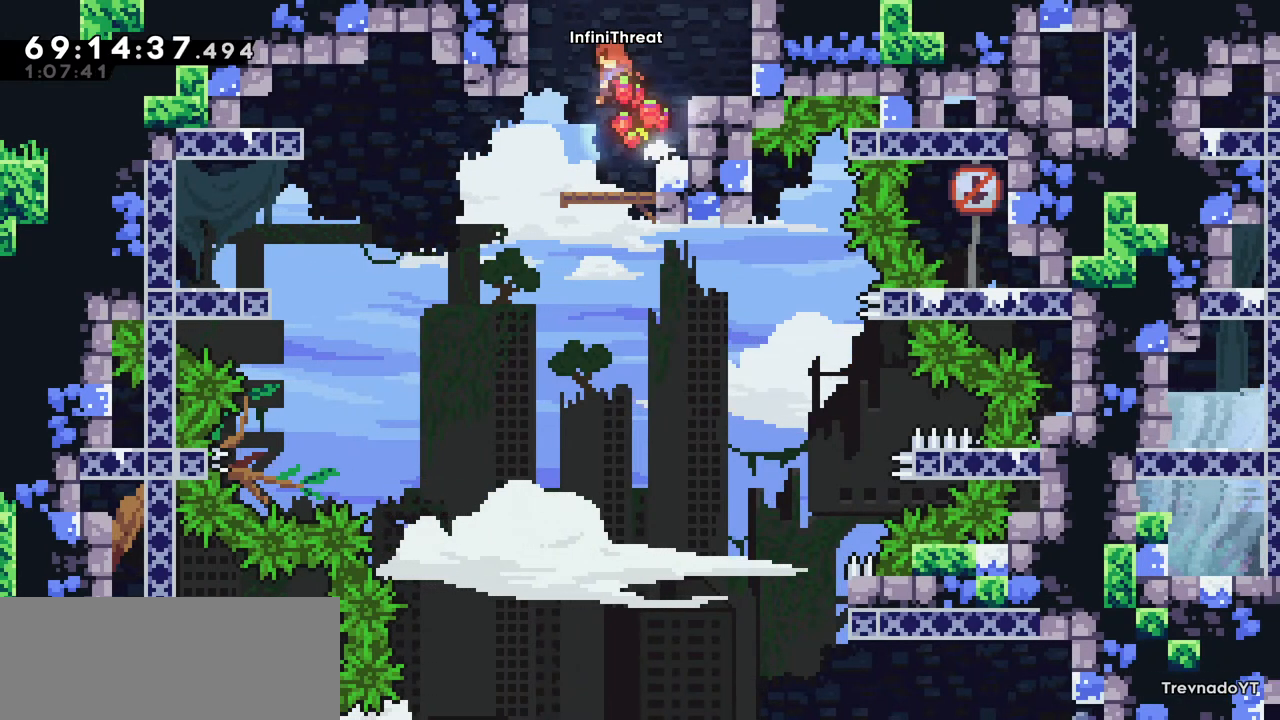
{"keys": [], "events": [[334, "jump", "down"], [334, "right", "down"], [434, "jump", "up"], [434, "right", "up"]]}
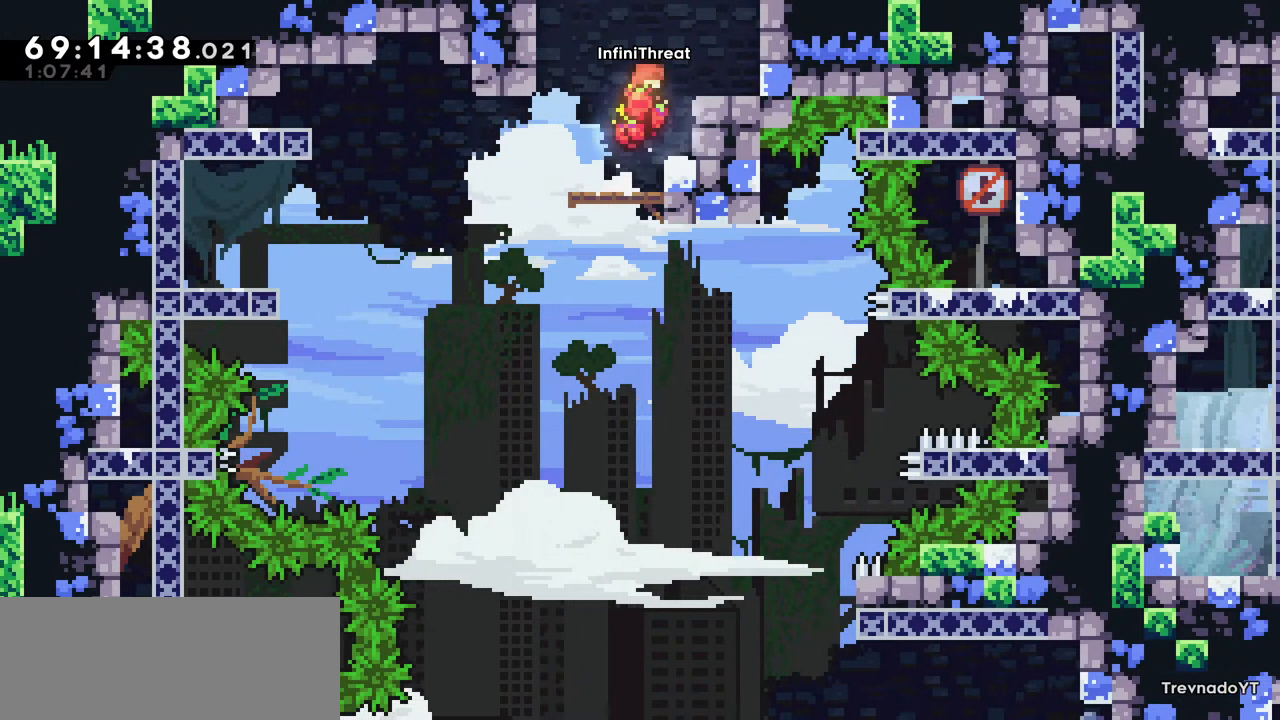
{"keys": [], "events": [[217, "jump", "down"], [217, "left", "down"], [317, "jump", "up"], [367, "left", "up"]]}
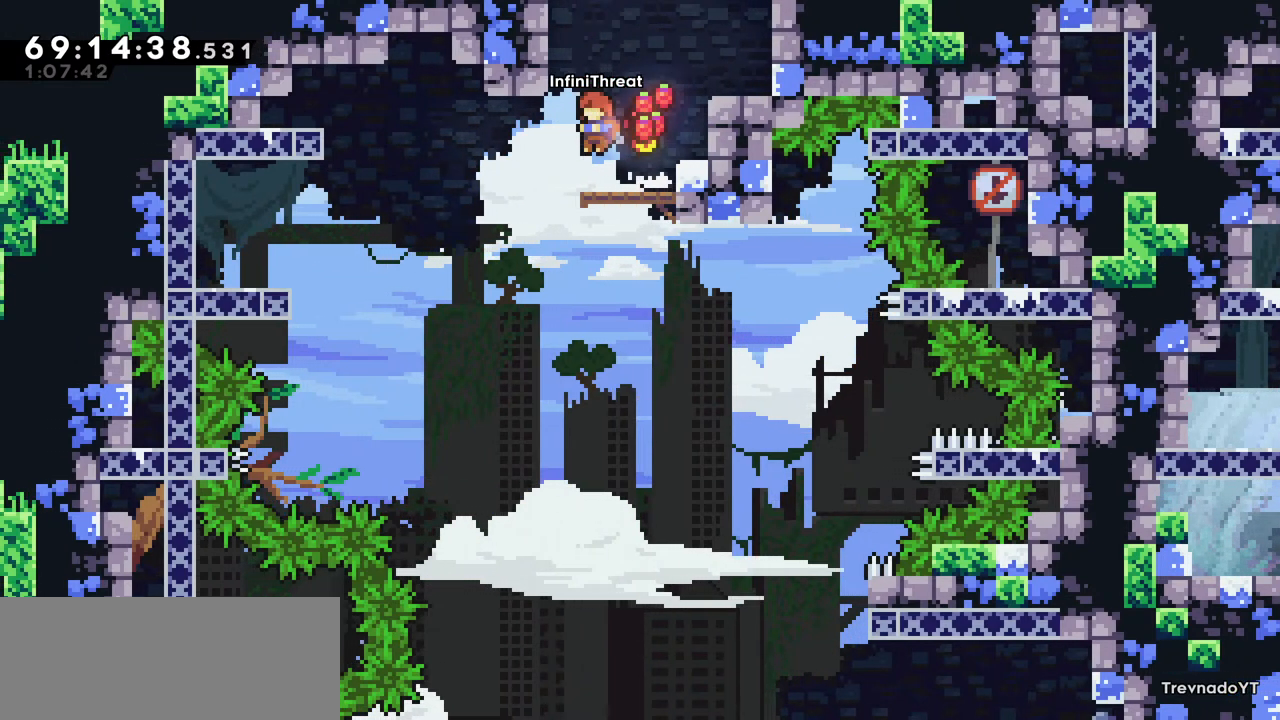
{"keys": [], "events": [[134, "jump", "down"], [134, "right", "down"], [234, "jump", "up"], [284, "right", "up"]]}
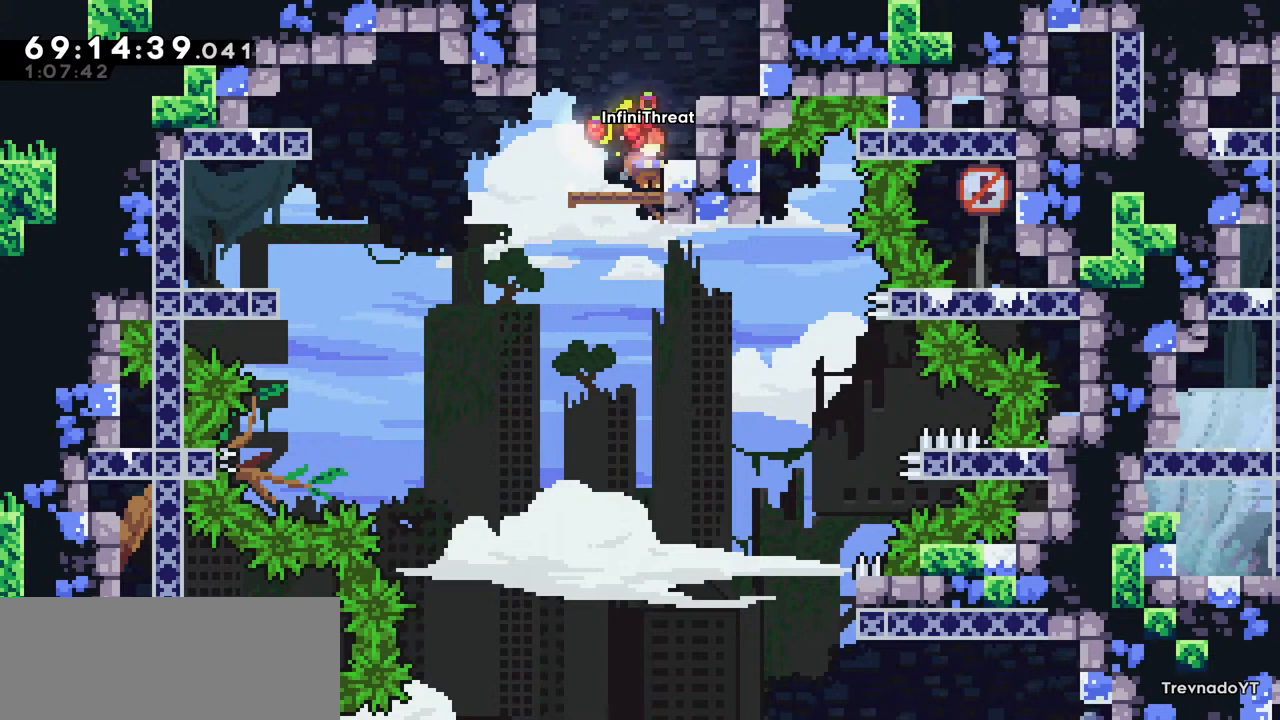
{"keys": [], "events": [[250, "jump", "down"], [300, "right", "down"], [334, "jump", "up"], [434, "right", "up"]]}
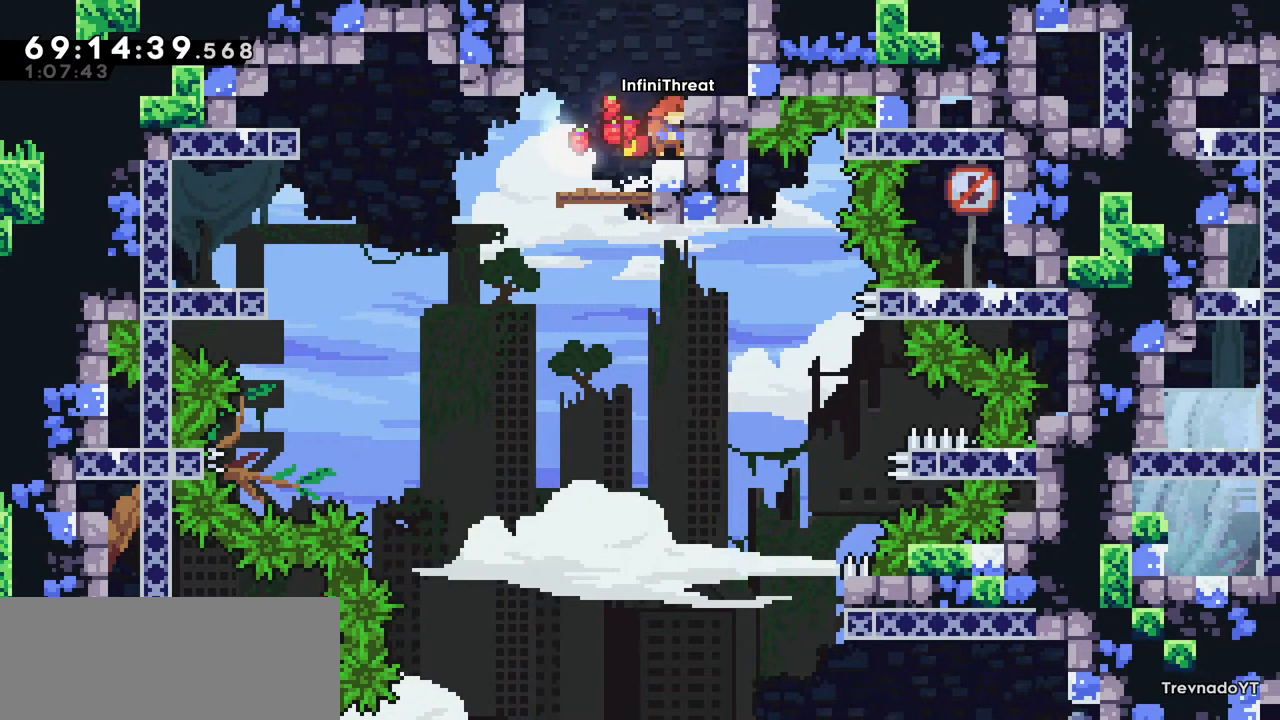
{"keys": [], "events": [[167, "jump", "down"], [167, "left", "down"], [267, "jump", "up"], [267, "left", "up"]]}
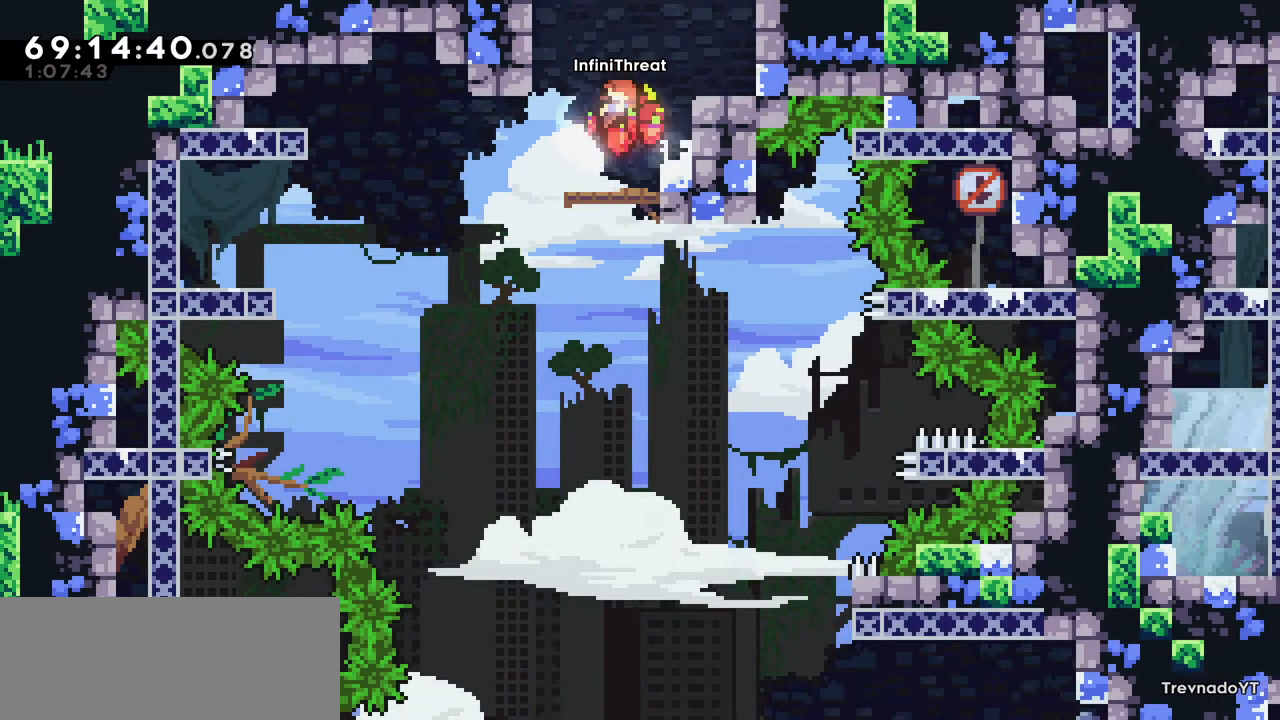
{"keys": [], "events": [[134, "jump", "down"], [134, "right", "down"], [234, "jump", "up"], [284, "right", "up"]]}
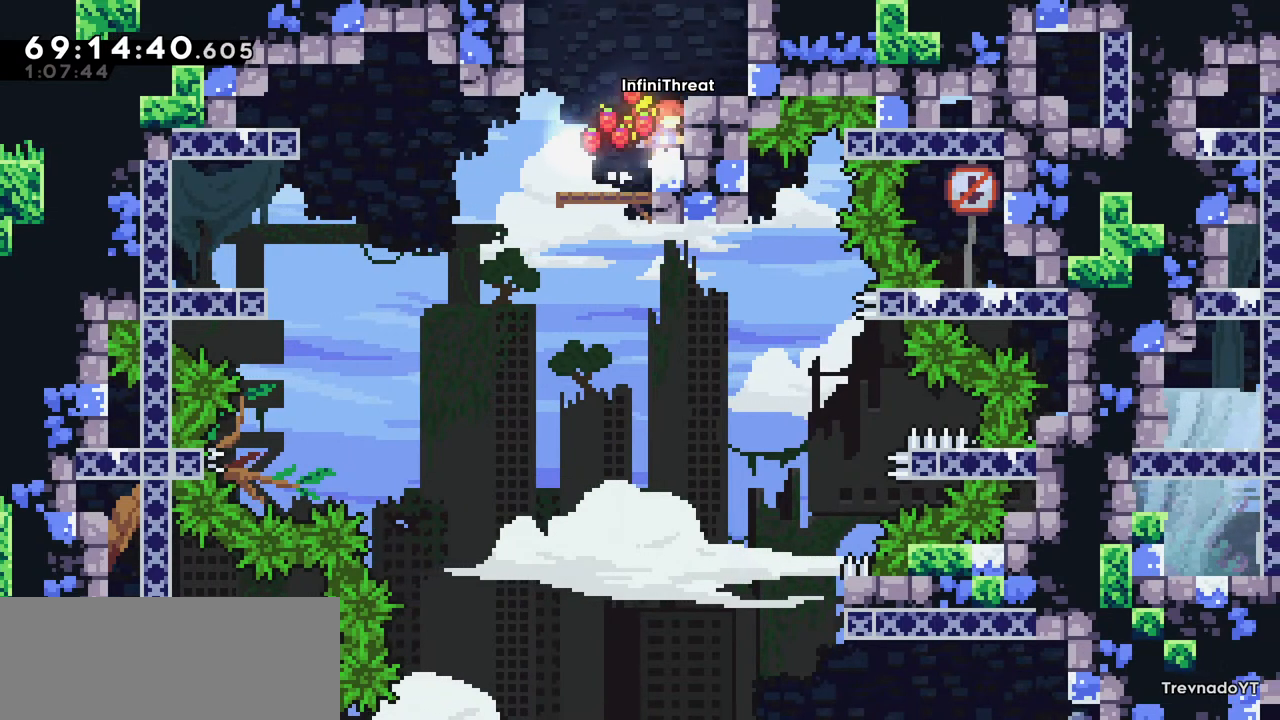
{"keys": ["jump", "left"], "events": [[17, "left", "down"], [67, "jump", "down"], [117, "jump", "up"], [150, "left", "up"], [484, "jump", "down"], [484, "left", "down"]]}
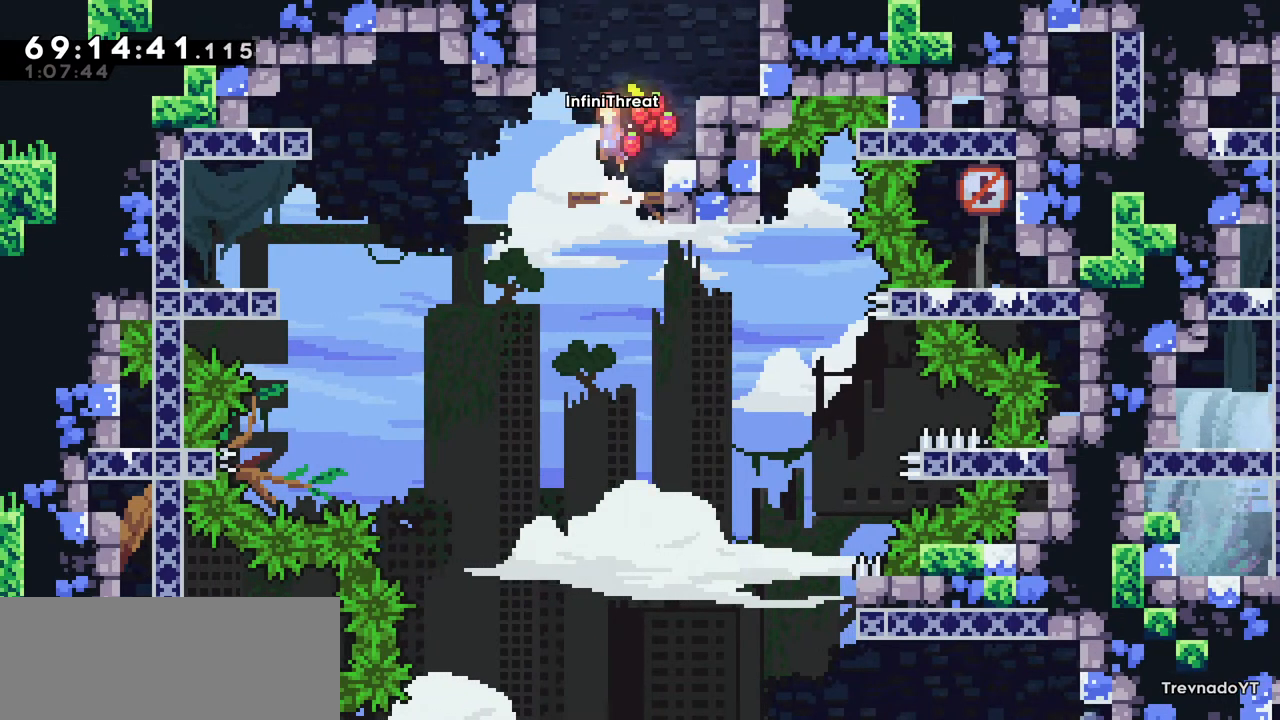
{"keys": [], "events": [[84, "jump", "up"], [84, "left", "up"], [400, "jump", "down"], [400, "right", "down"], [500, "jump", "up"], [500, "right", "up"]]}
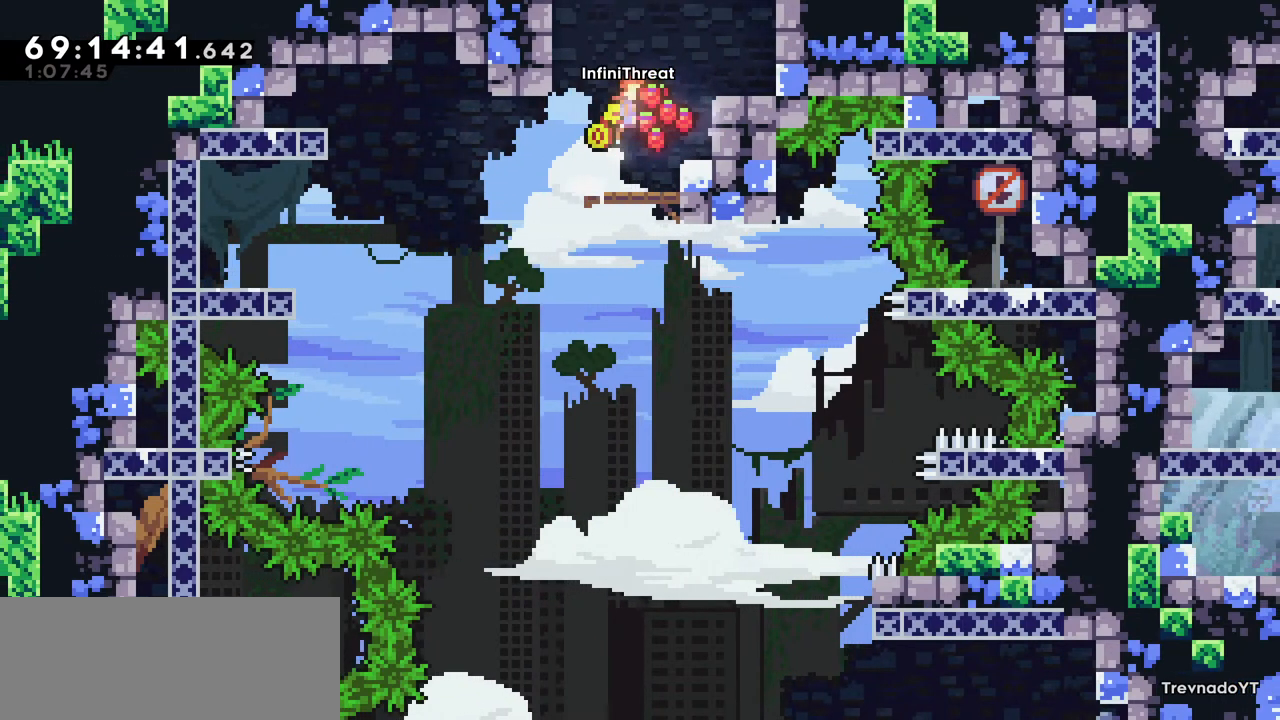
{"keys": [], "events": [[334, "right", "down"], [367, "jump", "down"], [417, "jump", "up"], [467, "right", "up"]]}
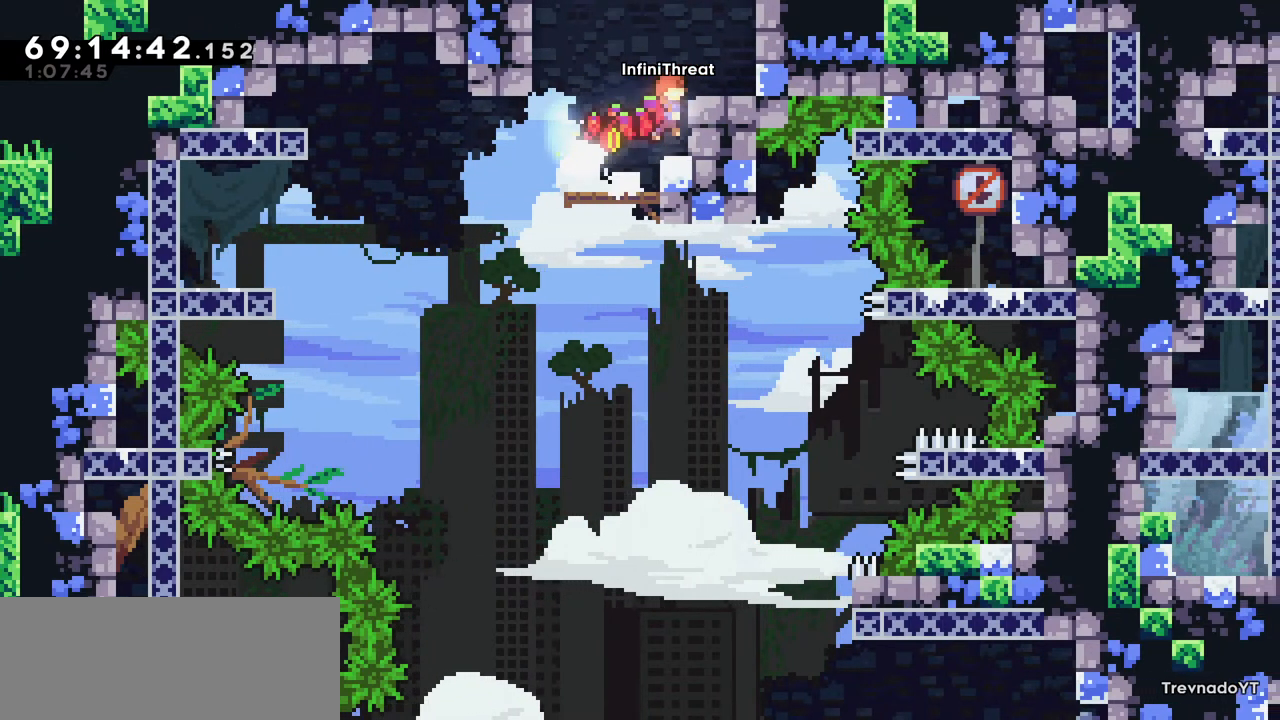
{"keys": [], "events": [[250, "jump", "down"], [250, "left", "down"], [300, "jump", "up"], [350, "left", "up"]]}
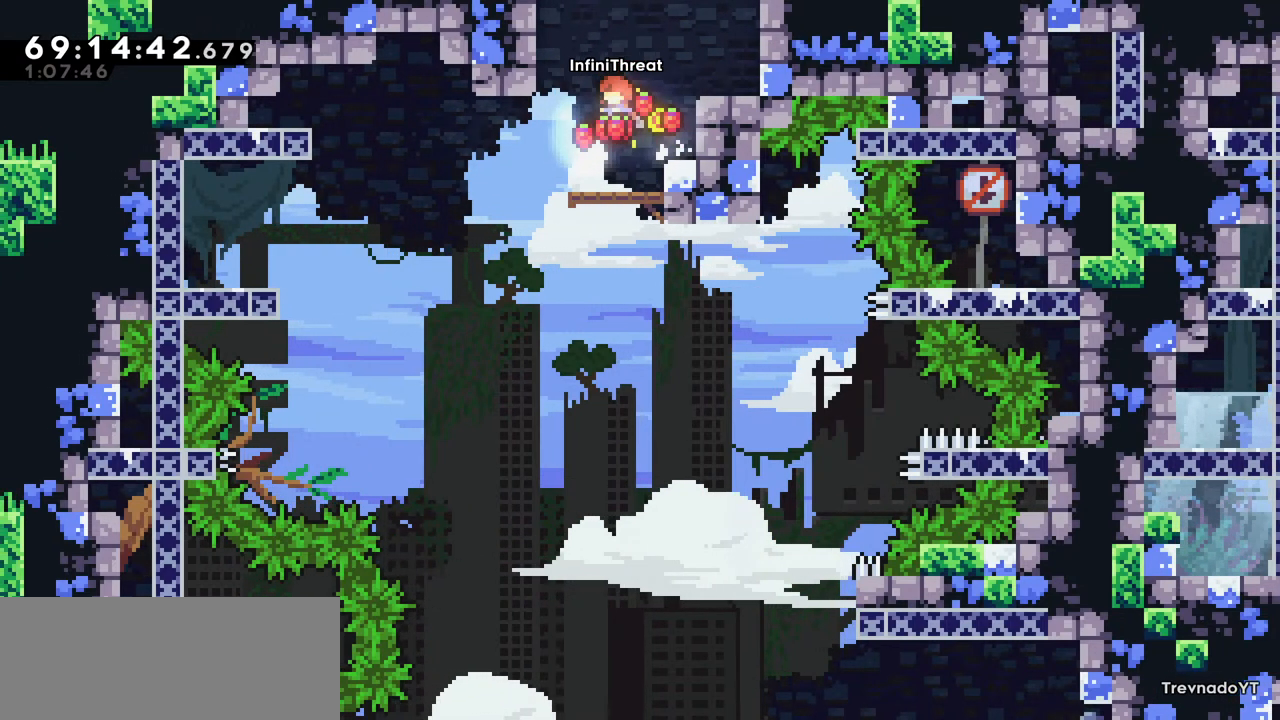
{"keys": [], "events": [[217, "jump", "down"], [217, "left", "down"], [267, "jump", "up"], [300, "left", "up"]]}
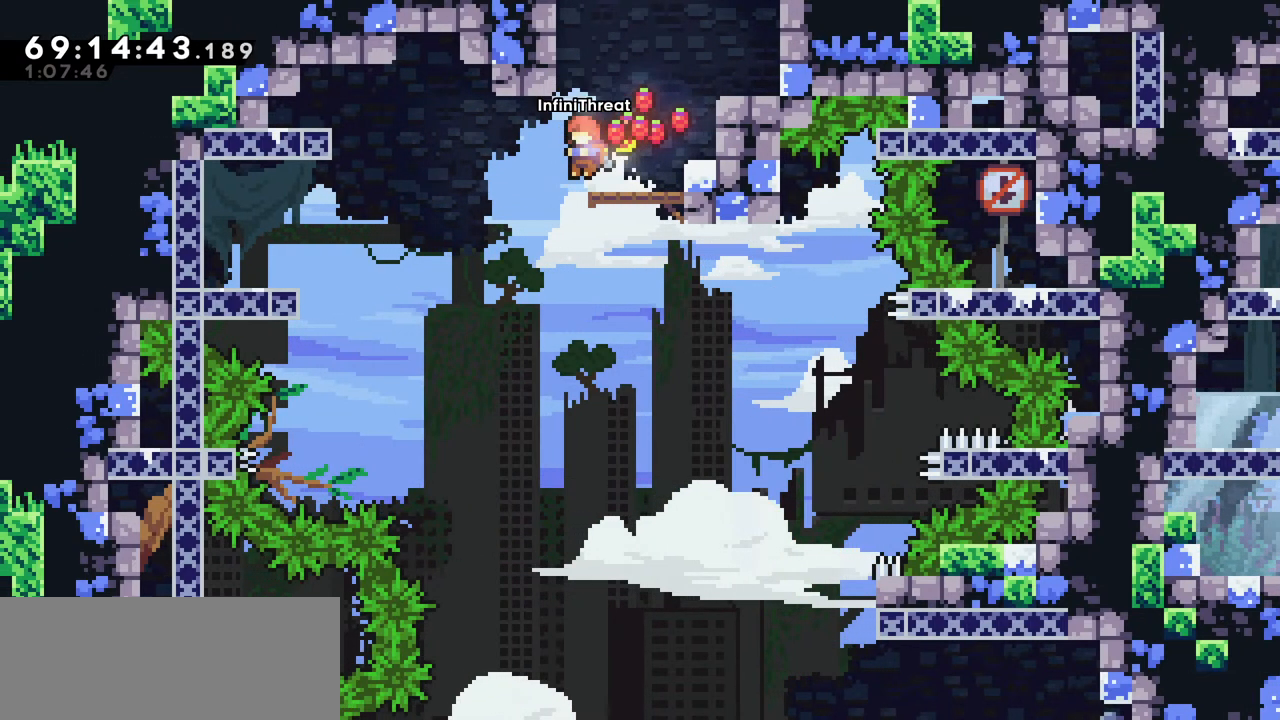
{"keys": [], "events": [[84, "right", "down"], [134, "jump", "down"], [184, "jump", "up"], [184, "right", "up"]]}
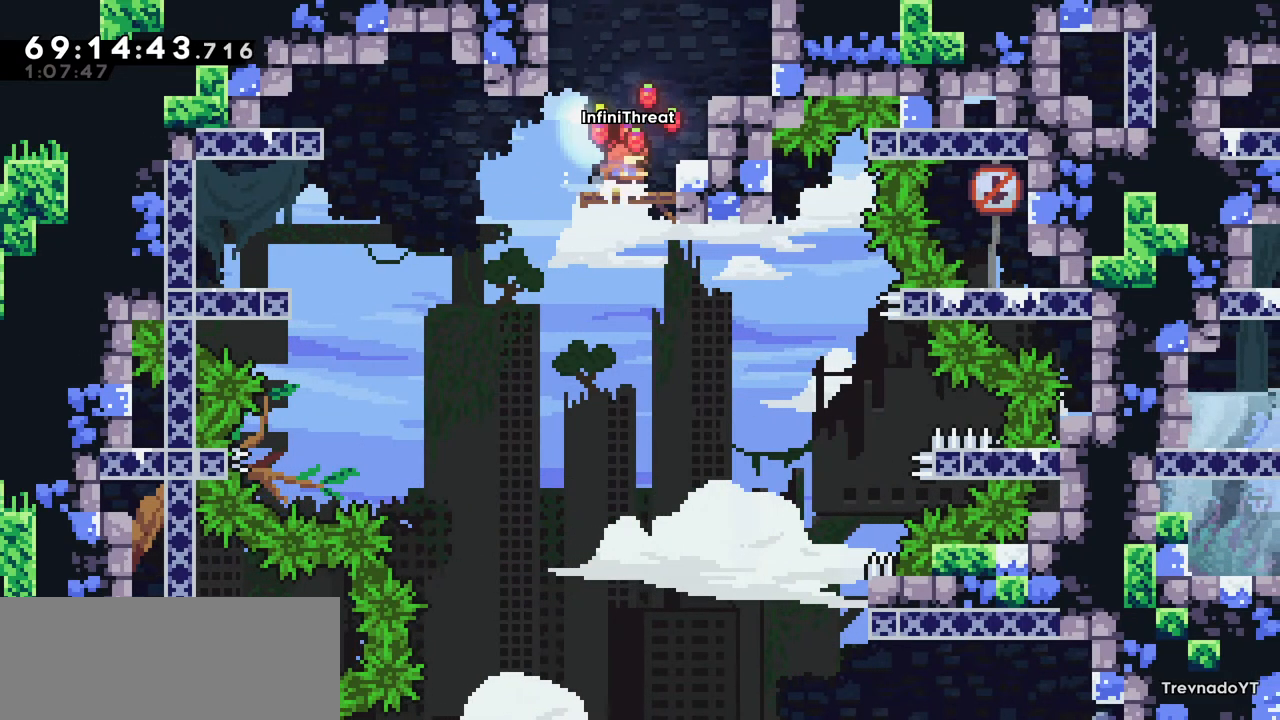
{"keys": [], "events": [[67, "jump", "down"], [67, "right", "down"], [100, "jump", "up"], [150, "right", "up"]]}
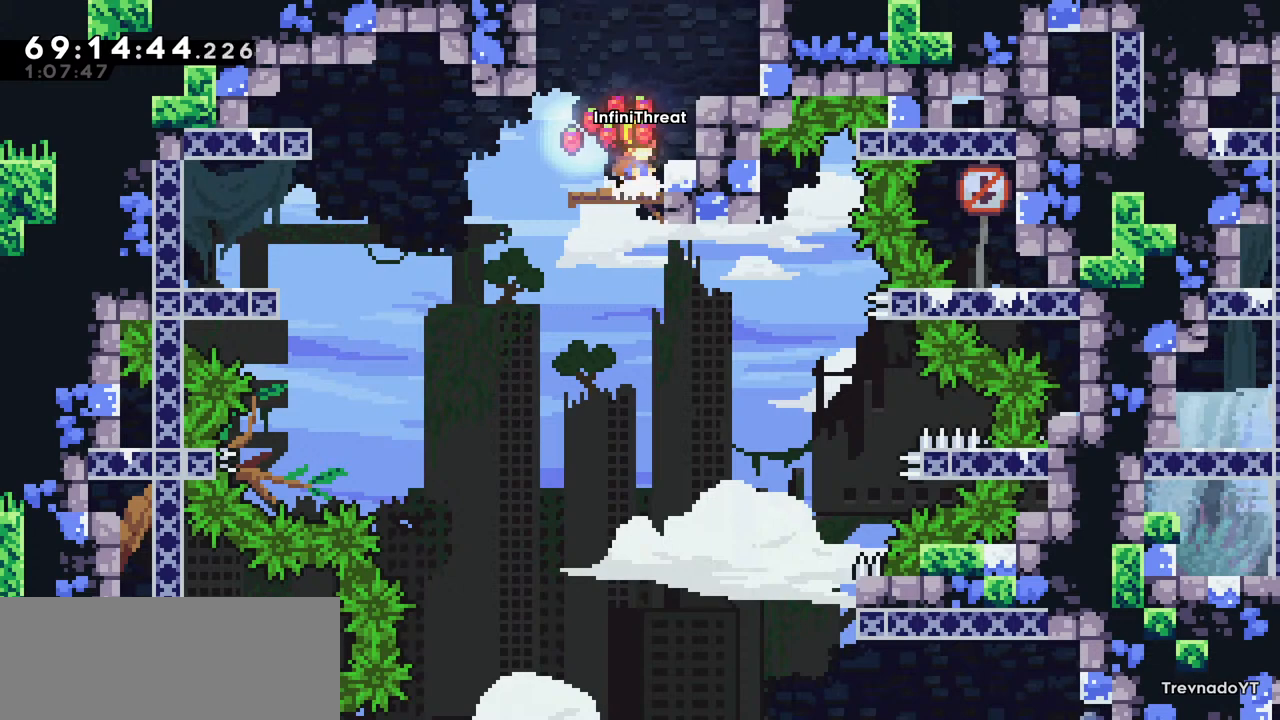
{"keys": ["jump"], "events": [[167, "jump", "down"], [167, "right", "down"], [217, "jump", "up"], [267, "right", "up"], [500, "jump", "down"]]}
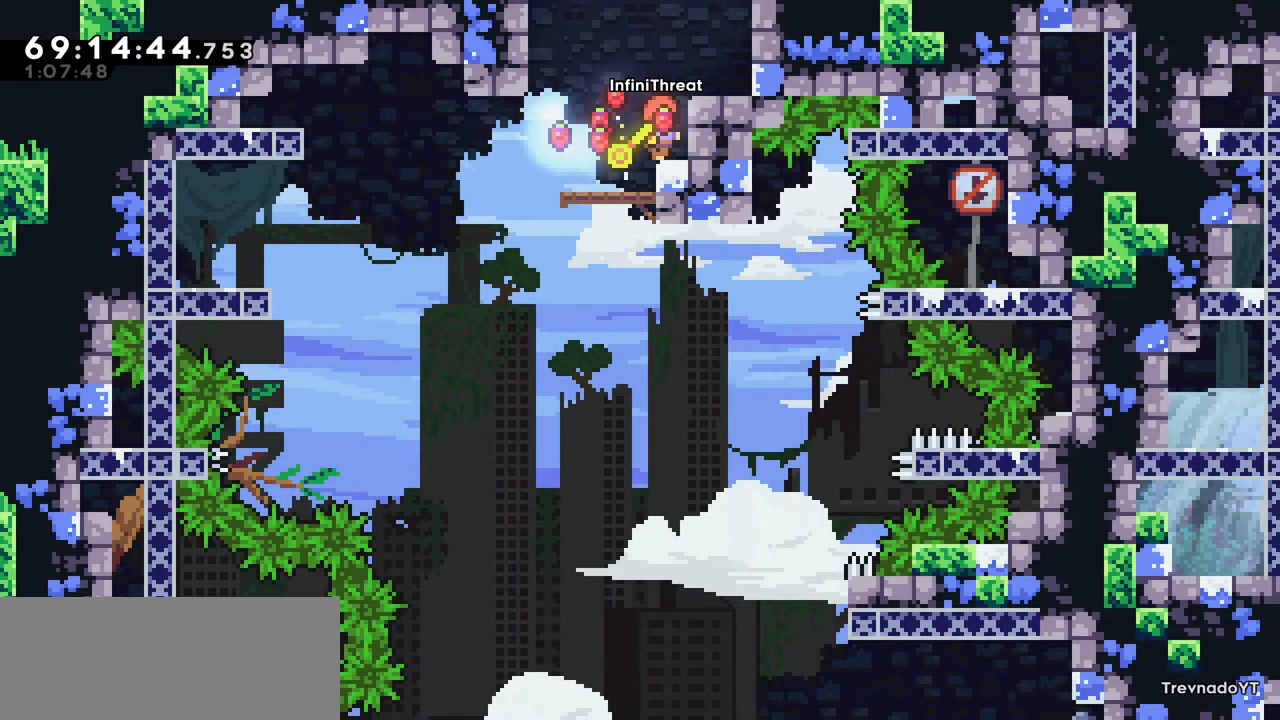
{"keys": ["jump", "left"], "events": [[50, "left", "down"], [84, "jump", "up"], [84, "left", "up"], [417, "left", "down"], [467, "jump", "down"]]}
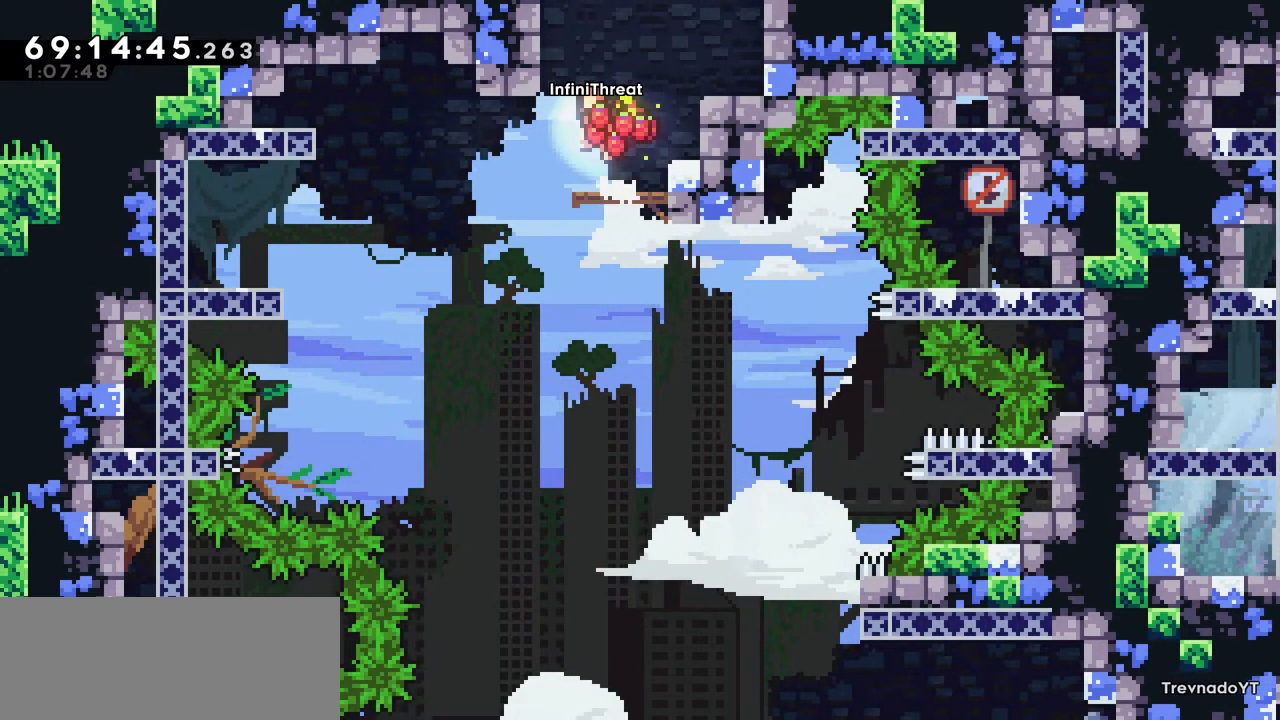
{"keys": [], "events": [[17, "jump", "up"], [17, "left", "up"], [350, "right", "down"], [384, "jump", "down"], [434, "jump", "up"], [434, "right", "up"]]}
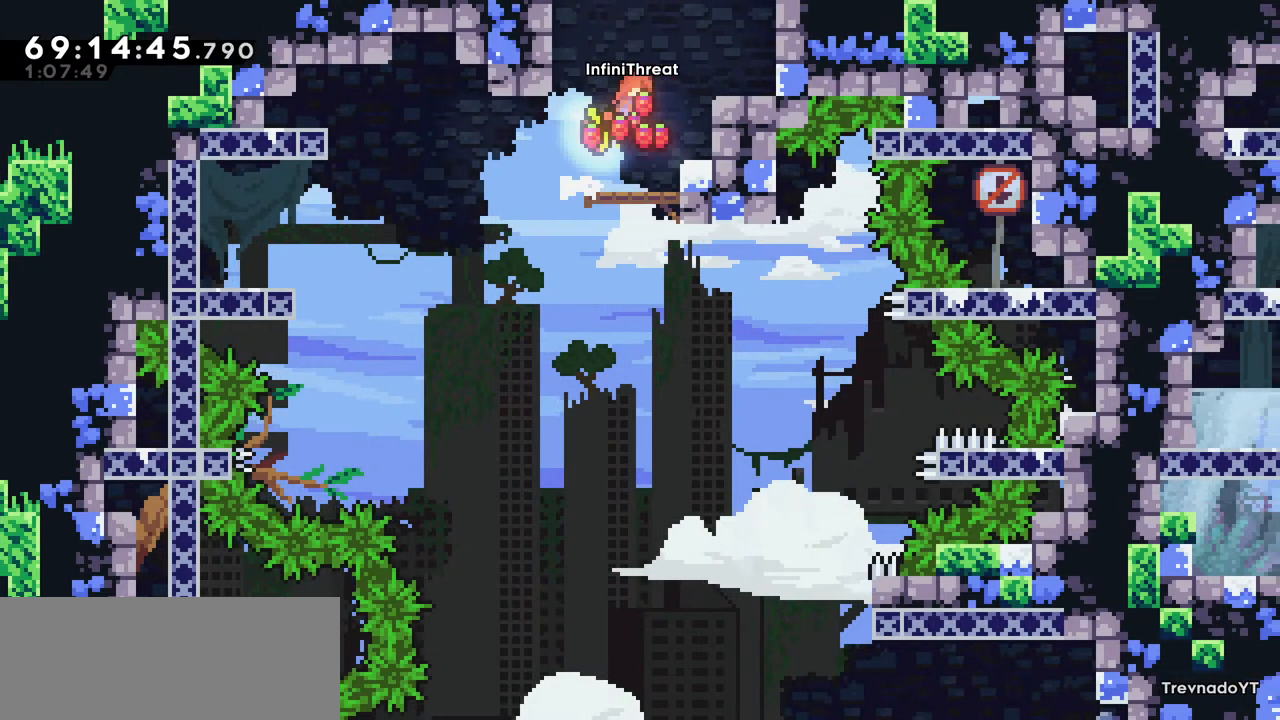
{"keys": [], "events": [[267, "jump", "down"], [267, "right", "down"], [367, "jump", "up"], [417, "right", "up"]]}